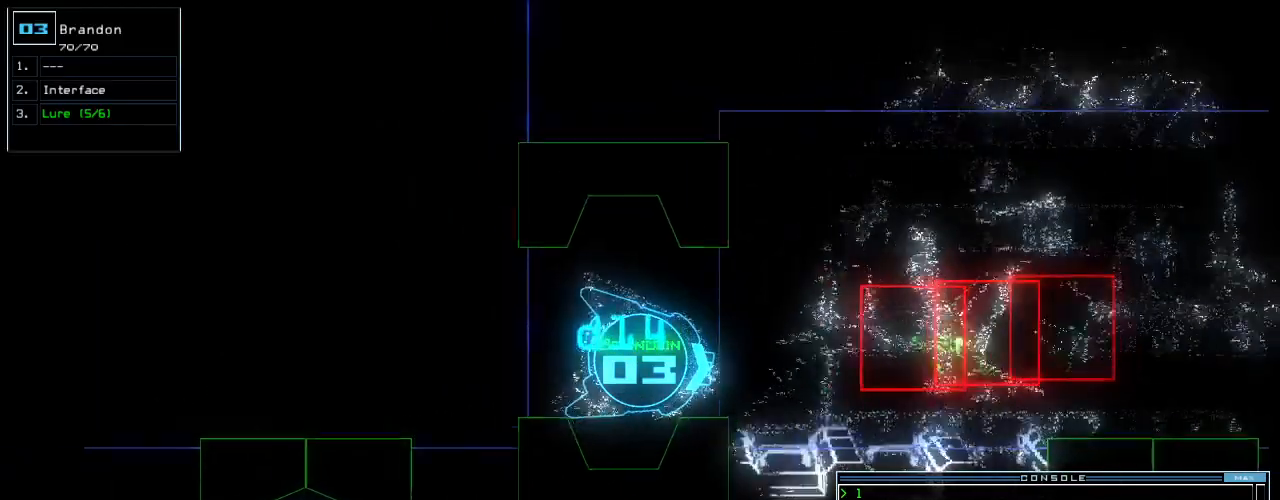
Gameplay with keyboard; each line is a JSON object with the keys held at the frame after it. "events" lists presses ("down") and releases ("up") of ".", "0", "1", "2", "3", "4", "5", "6", "7", "8", "9", "a", "b", "backspace", "c", "caps_lock", "comma", "ctrl_l", "ctrl_r", "d", "down", "e", "equals", "escape", "f", "f8", "g", "h", "i", "j", "k", "l", "left", "m", "minus", "n", "o", "p", "q", "quote", "r", "return", "right", "s", "semicolon", "shift_l", "shift_r", "space", "t", "tab", "tilde", "u", "up", "v", "w", "x", "y" and "z" between this image and that frame as [ms after this image, input, new state], when the widget could be followed in between. No other keys are recorded. Mouse input is not recorded. Not read: other_keys.
{"keys": ["down", "left"]}
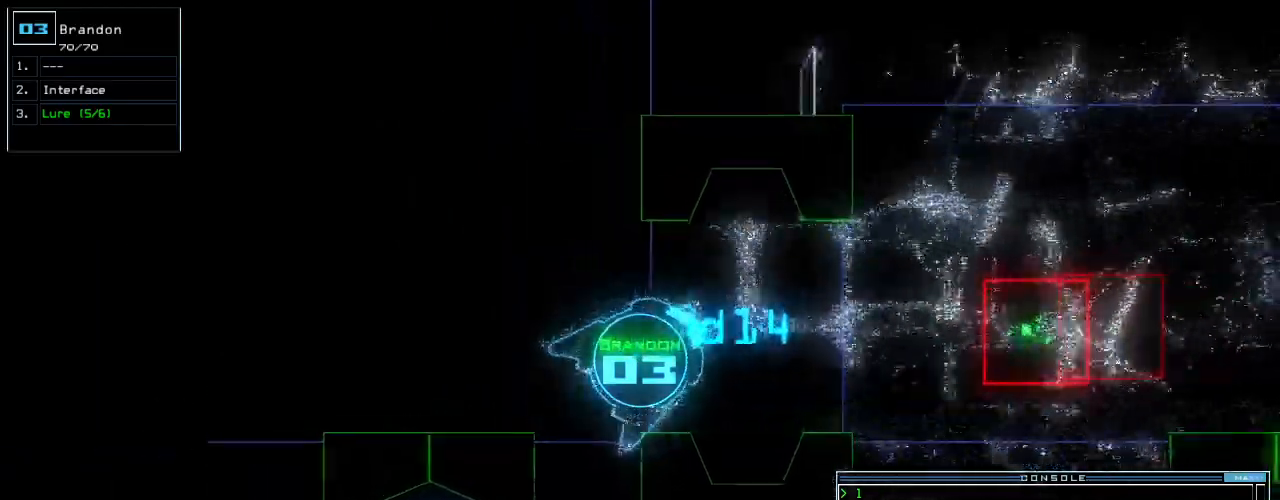
{"keys": ["left", "up"], "events": [[20, "down", "up"], [160, "up", "down"], [300, "backspace", "down"], [420, "backspace", "up"]]}
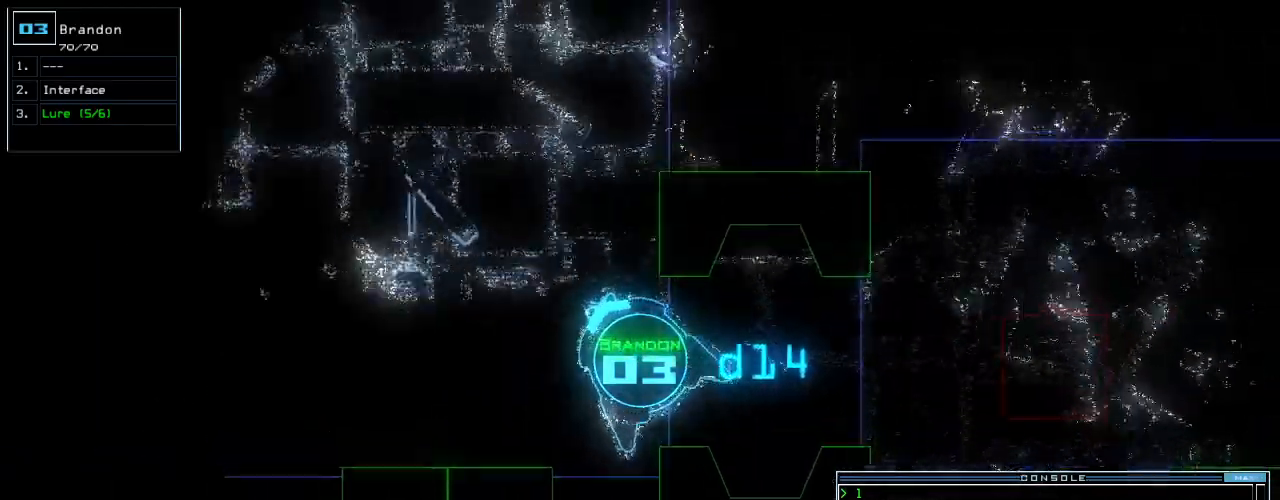
{"keys": ["up"], "events": [[180, "left", "up"]]}
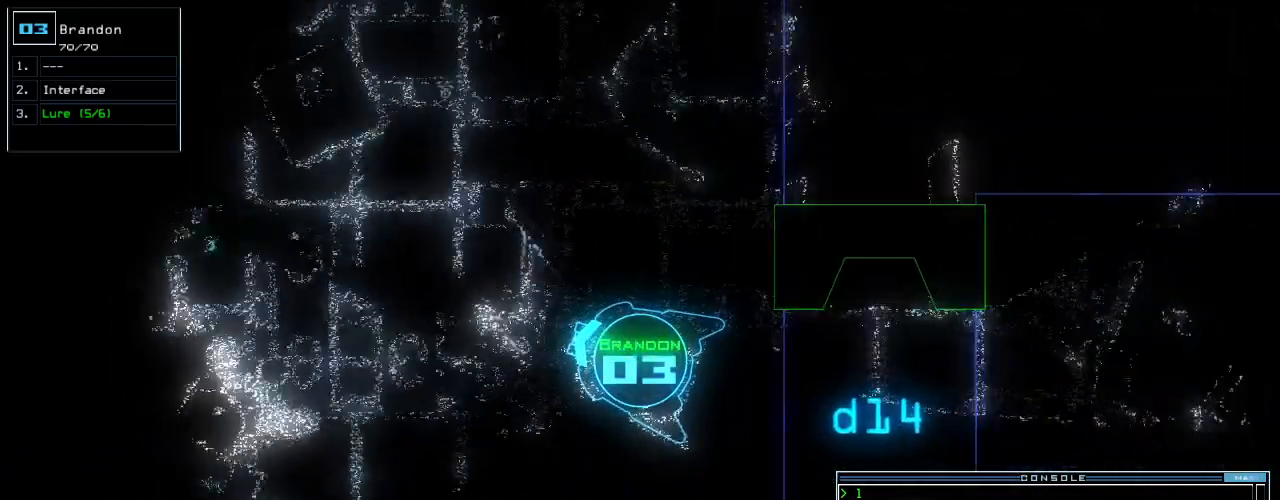
{"keys": ["right", "up"], "events": [[360, "left", "down"], [440, "left", "up"], [480, "right", "down"]]}
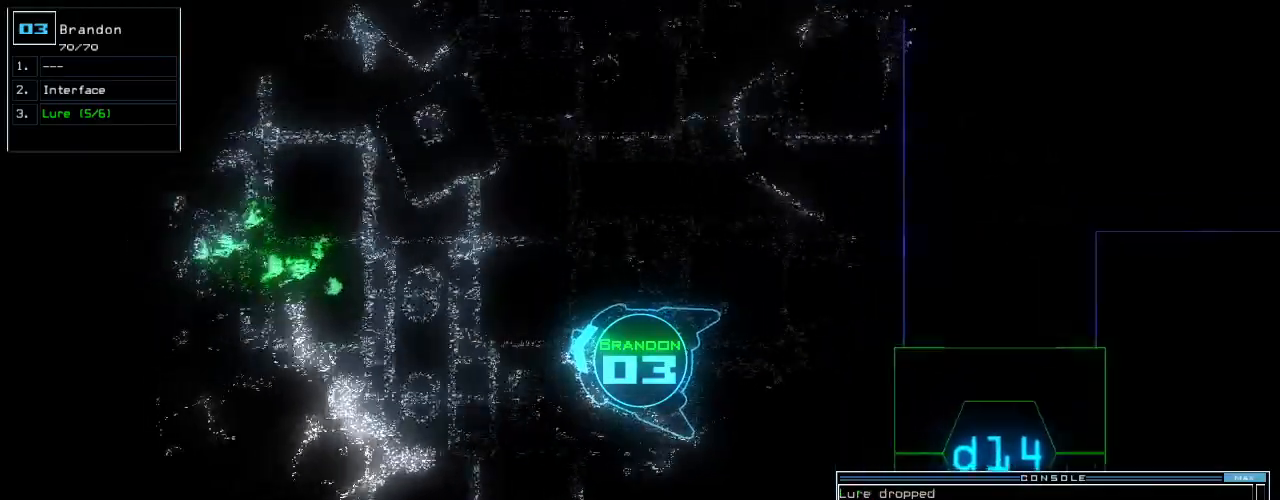
{"keys": ["up"], "events": [[380, "right", "up"]]}
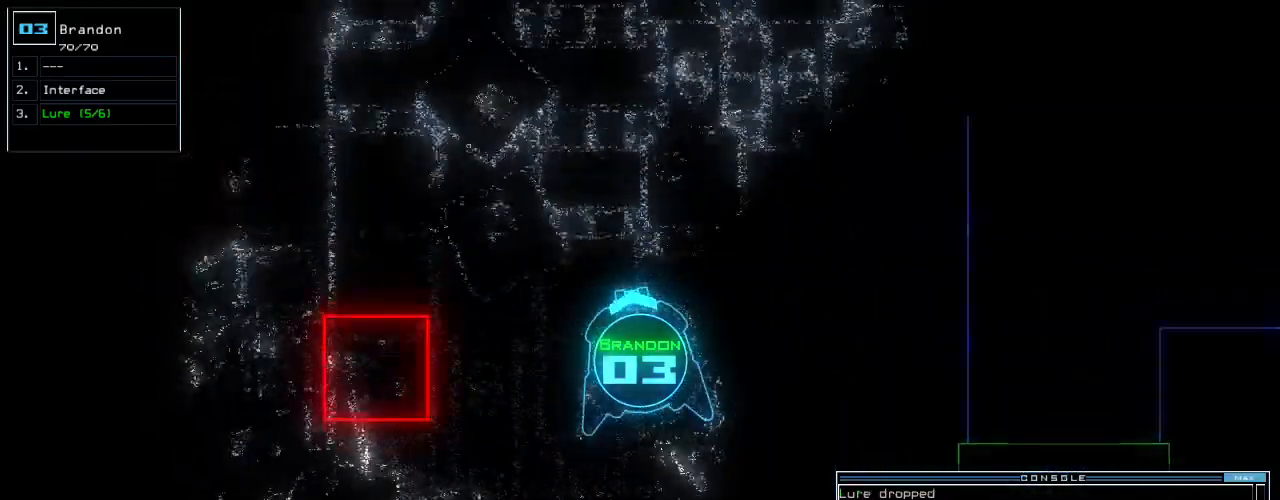
{"keys": ["up"], "events": [[340, "left", "down"], [440, "left", "up"]]}
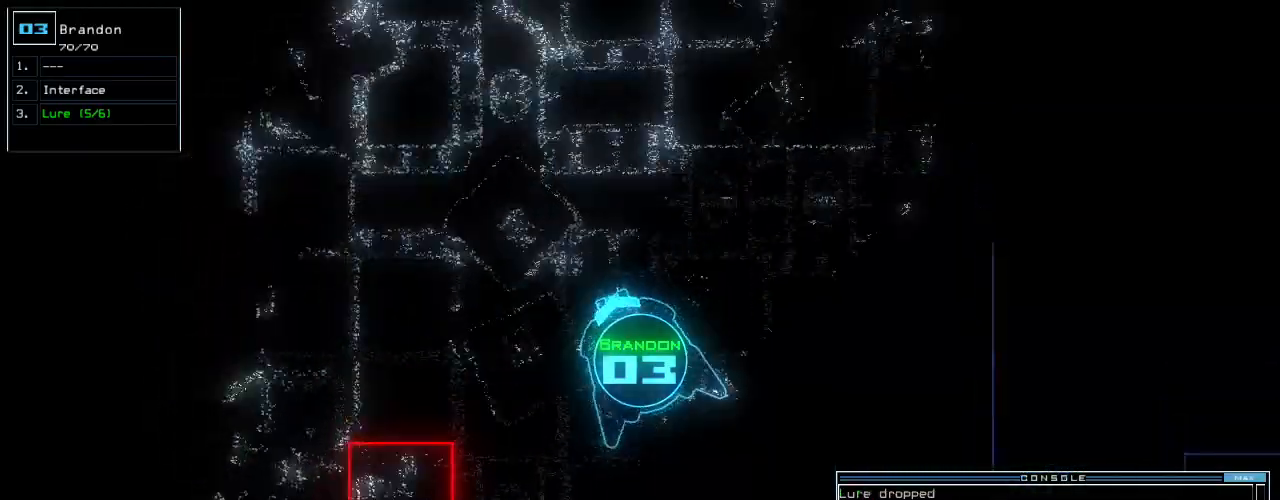
{"keys": ["up"], "events": [[20, "left", "down"], [220, "left", "up"], [360, "right", "down"], [480, "right", "up"]]}
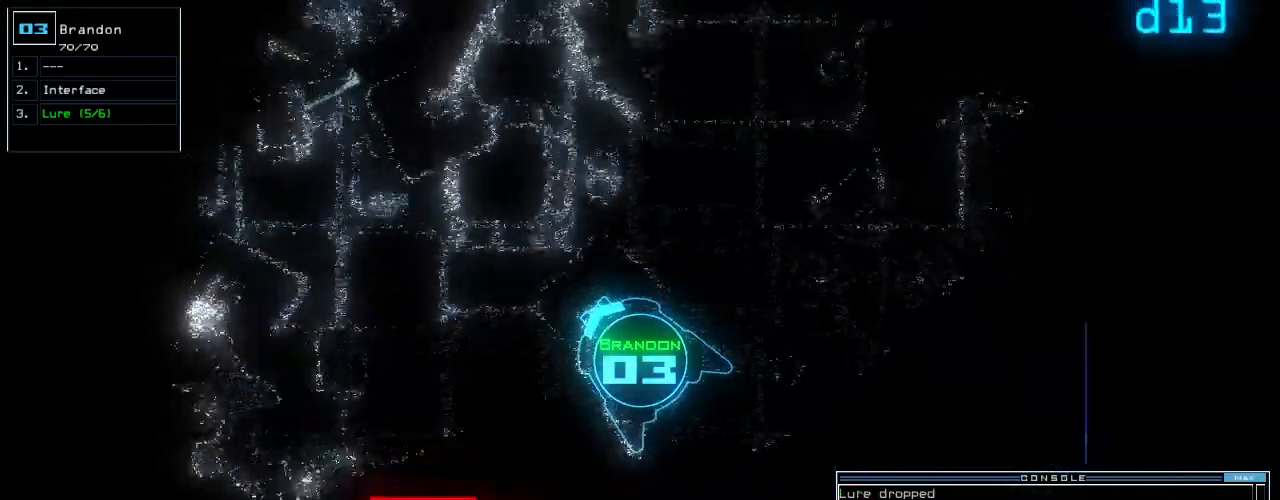
{"keys": ["up"], "events": [[320, "l", "down"], [360, "l", "up"]]}
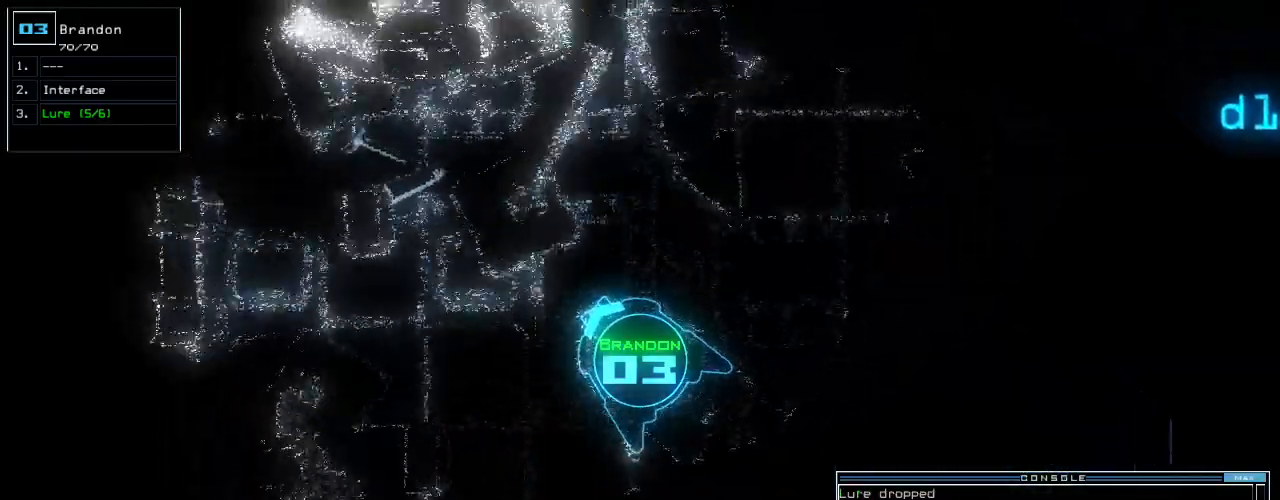
{"keys": ["up"], "events": []}
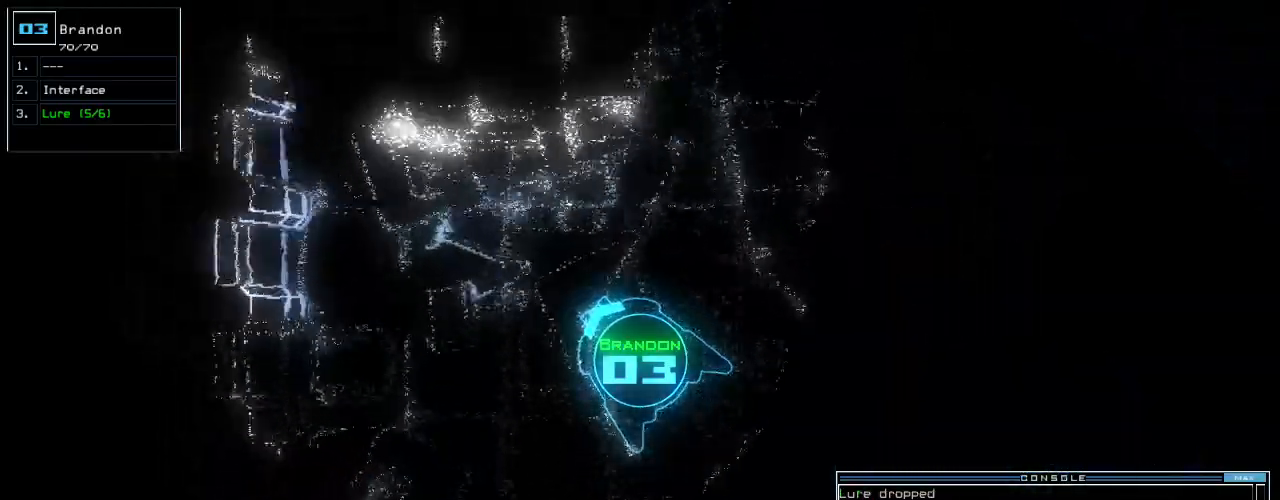
{"keys": ["up"], "events": [[320, "return", "down"], [440, "return", "up"]]}
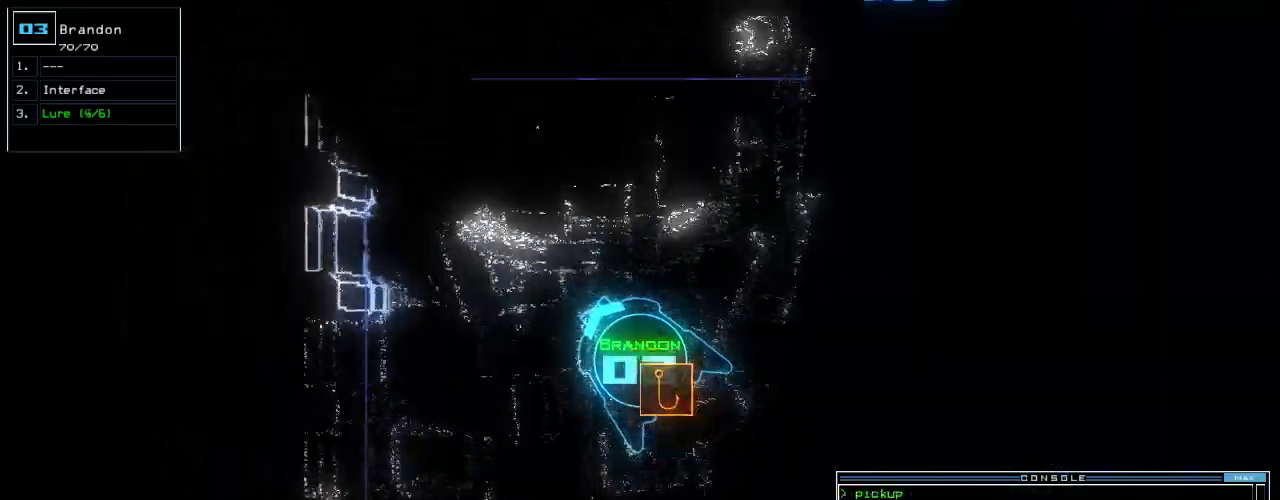
{"keys": ["right", "up"], "events": [[40, "up", "up"], [80, "right", "down"], [400, "up", "down"]]}
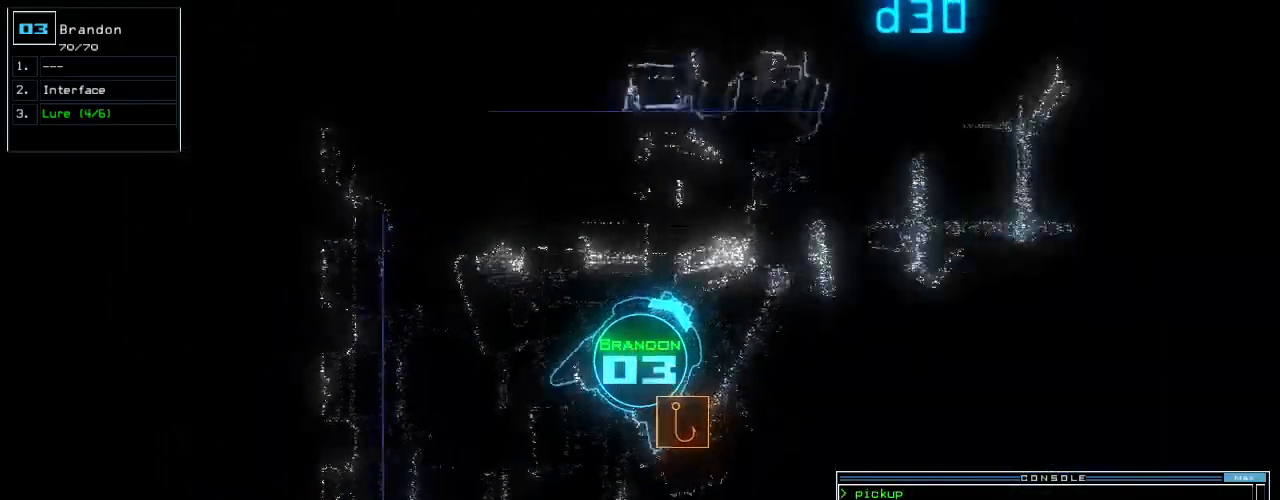
{"keys": ["left", "up"], "events": [[400, "right", "up"], [500, "left", "down"]]}
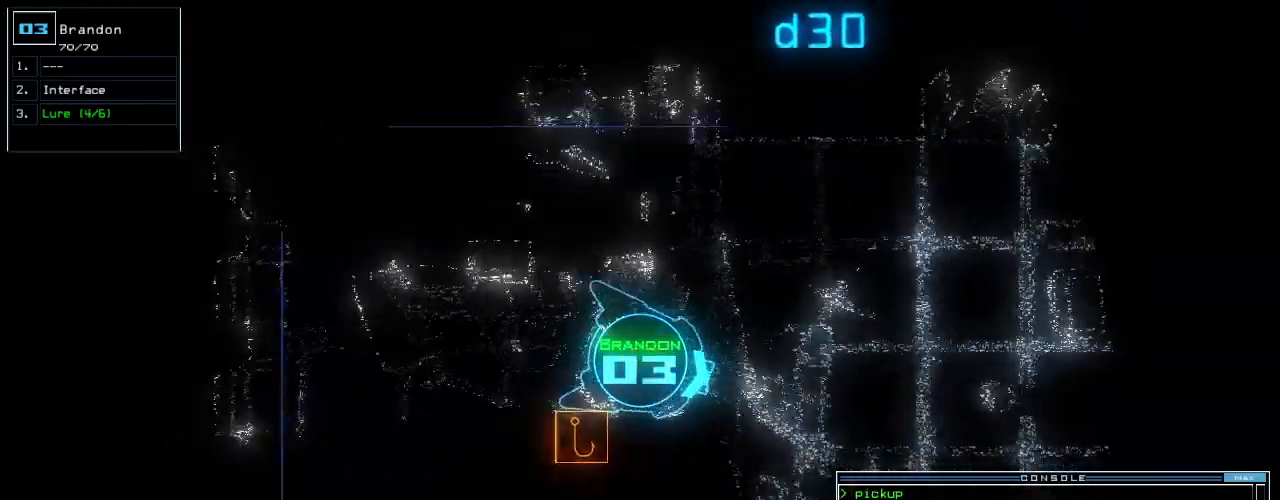
{"keys": ["right", "up"], "events": [[320, "left", "up"], [380, "right", "down"]]}
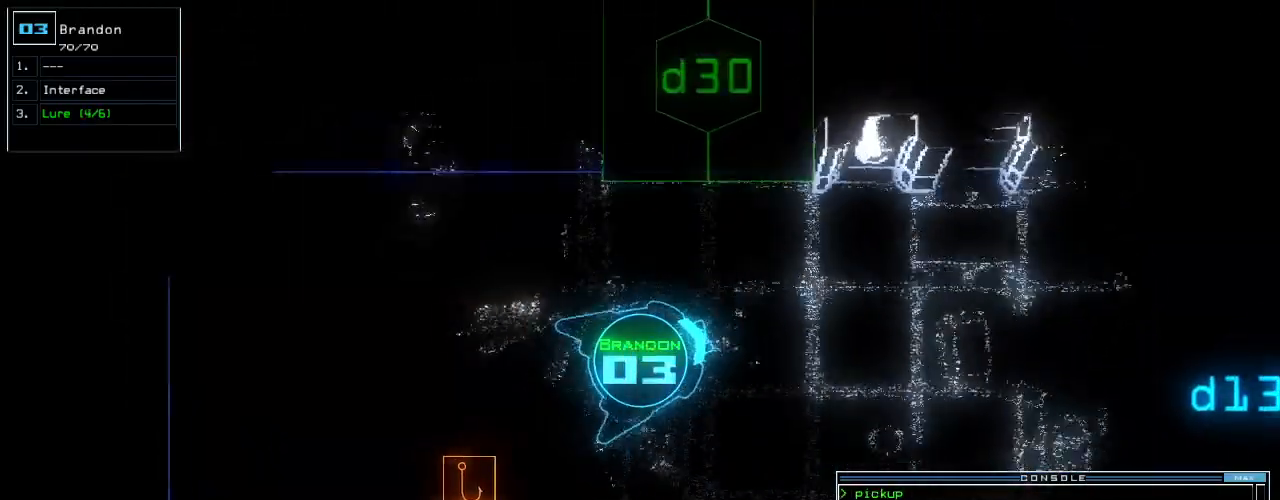
{"keys": ["up"], "events": [[120, "right", "up"], [220, "right", "down"], [360, "right", "up"]]}
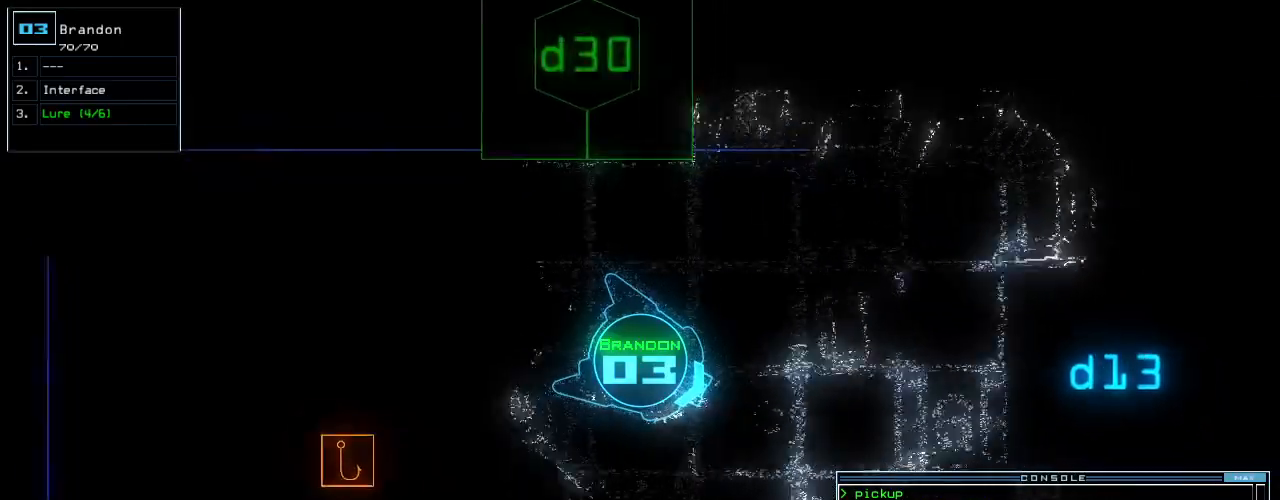
{"keys": ["up"], "events": [[20, "right", "down"], [160, "right", "up"]]}